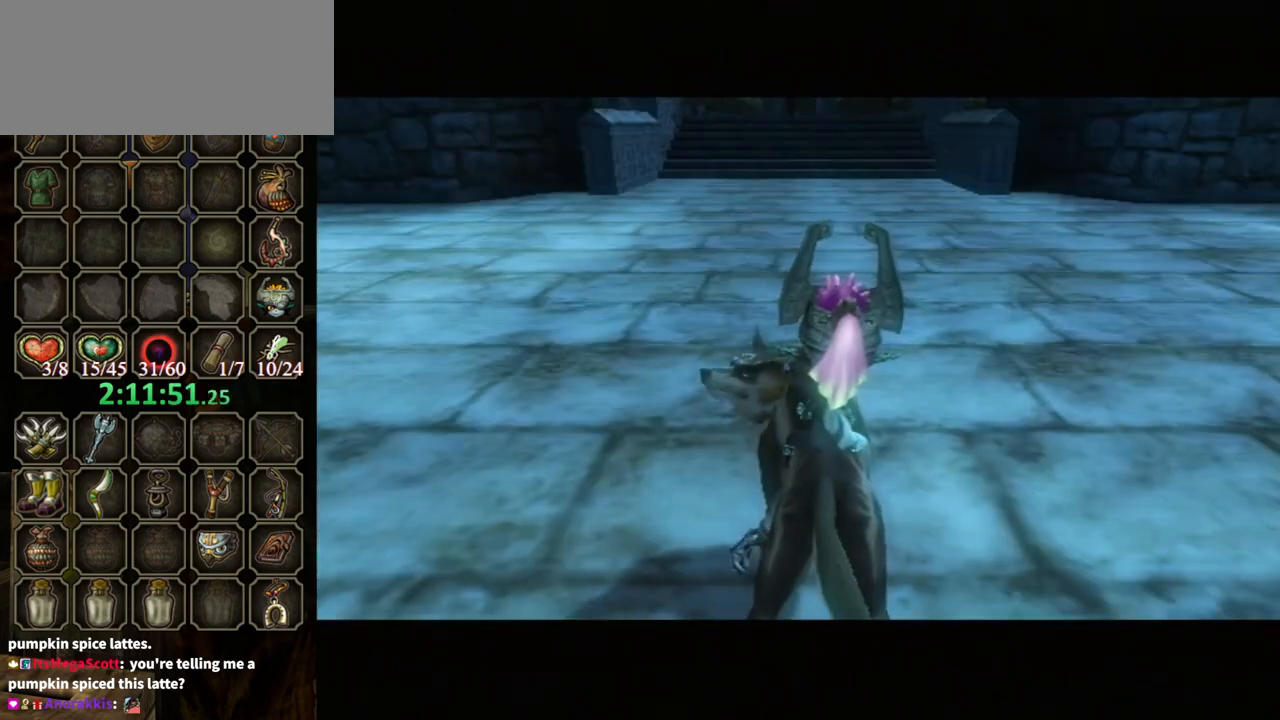
Gameplay with a controller (Nintendo layout); each line is a JSON object with the inputs held at the frame after it. "events" lists button and stick changes between this image and that frame as [ms after this image, input, new state], when the widget could be followed in between. Not read: L3 R3.
{"buttons": [], "left_stick": "up", "right_stick": "center", "events": [[33, "left_stick", "up"], [300, "A", "down"], [367, "A", "up"]]}
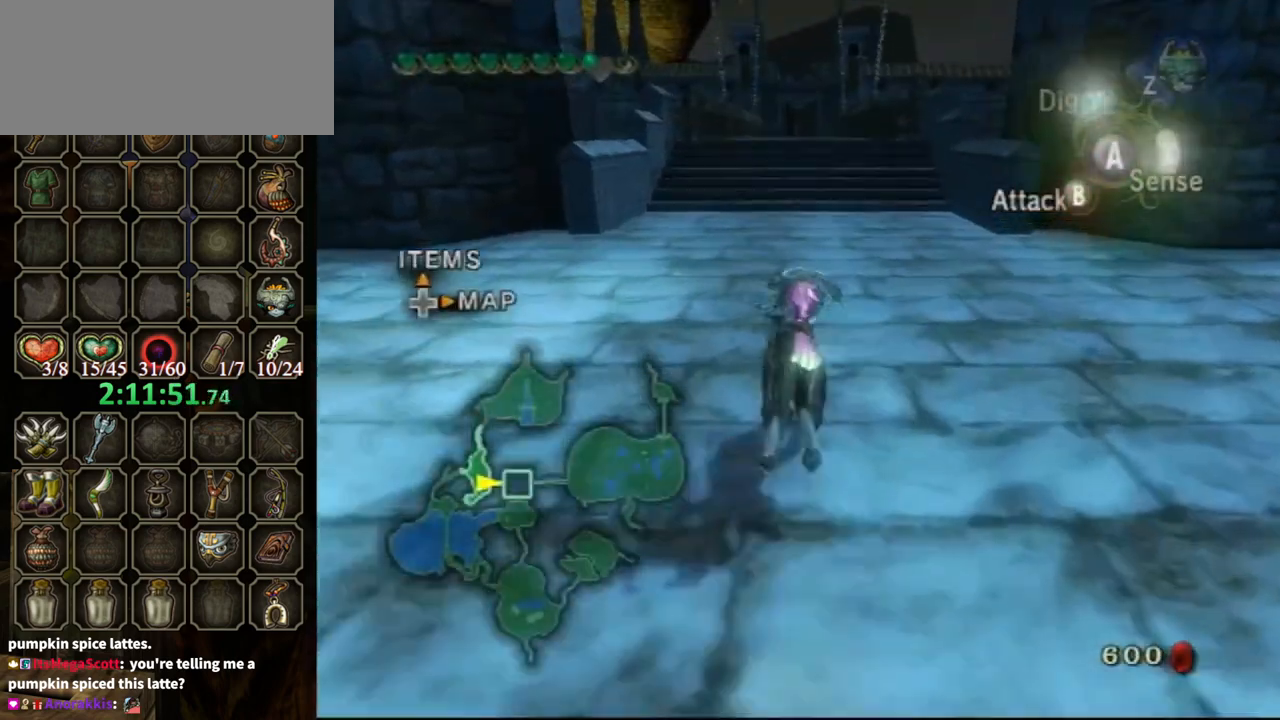
{"buttons": [], "left_stick": "up", "right_stick": "center", "events": []}
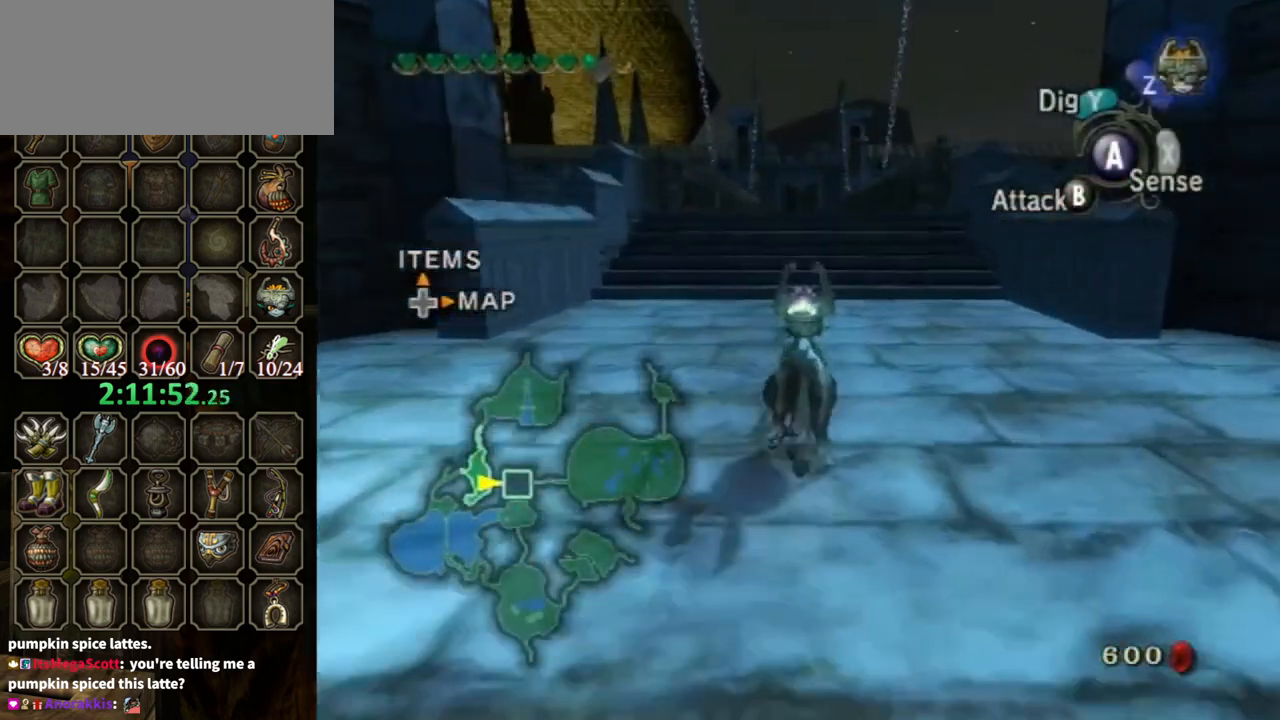
{"buttons": [], "left_stick": "up", "right_stick": "center", "events": []}
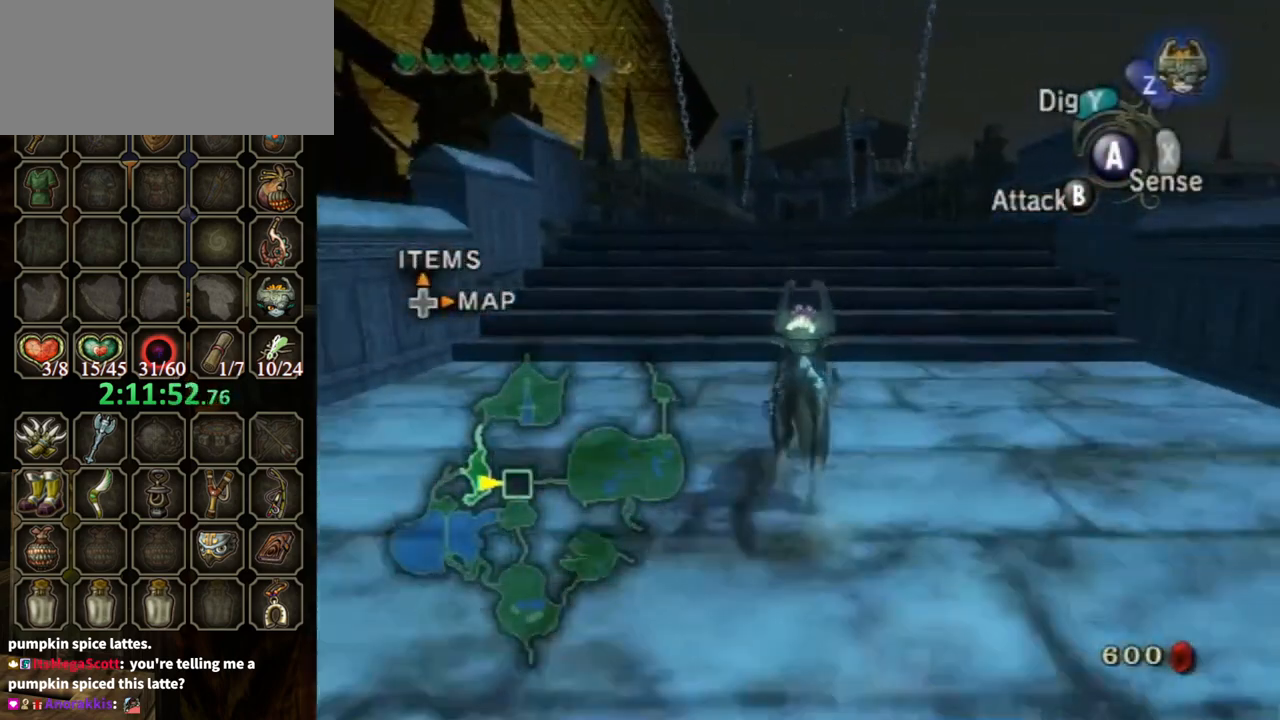
{"buttons": [], "left_stick": "up", "right_stick": "center", "events": []}
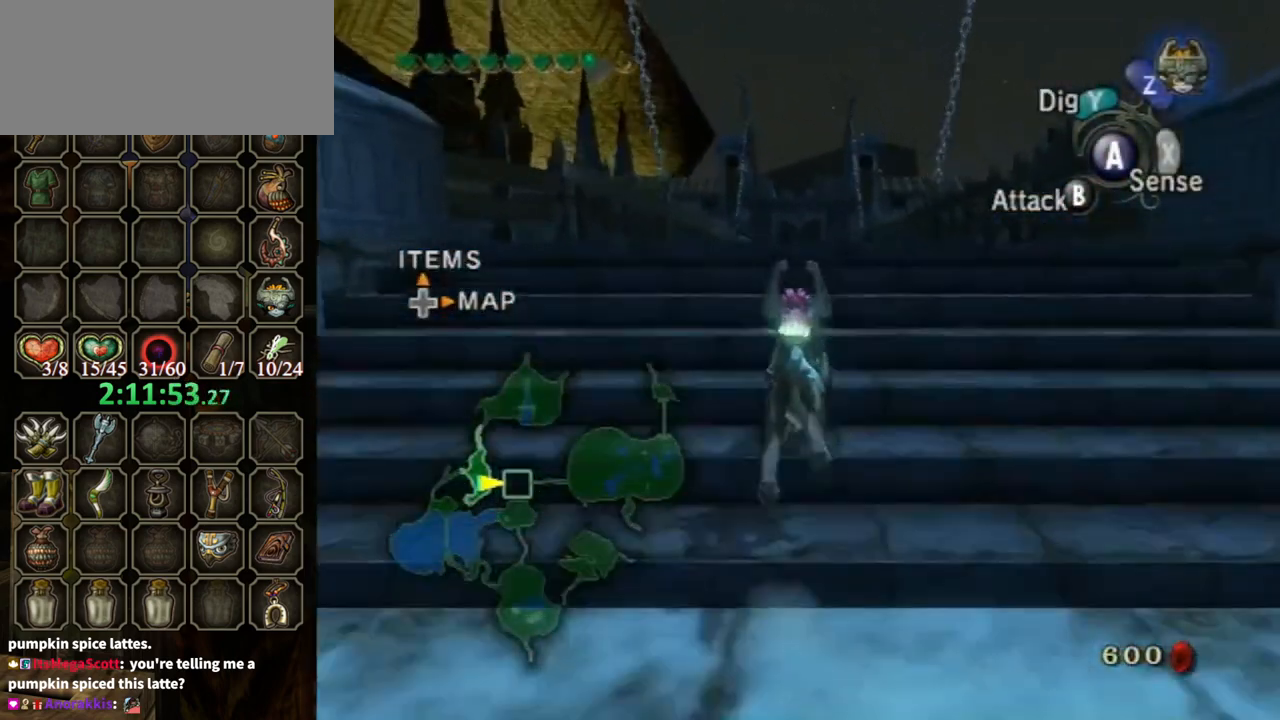
{"buttons": ["A"], "left_stick": "up", "right_stick": "center", "events": [[167, "A", "down"], [267, "A", "up"], [367, "A", "down"], [433, "A", "up"], [467, "A", "down"]]}
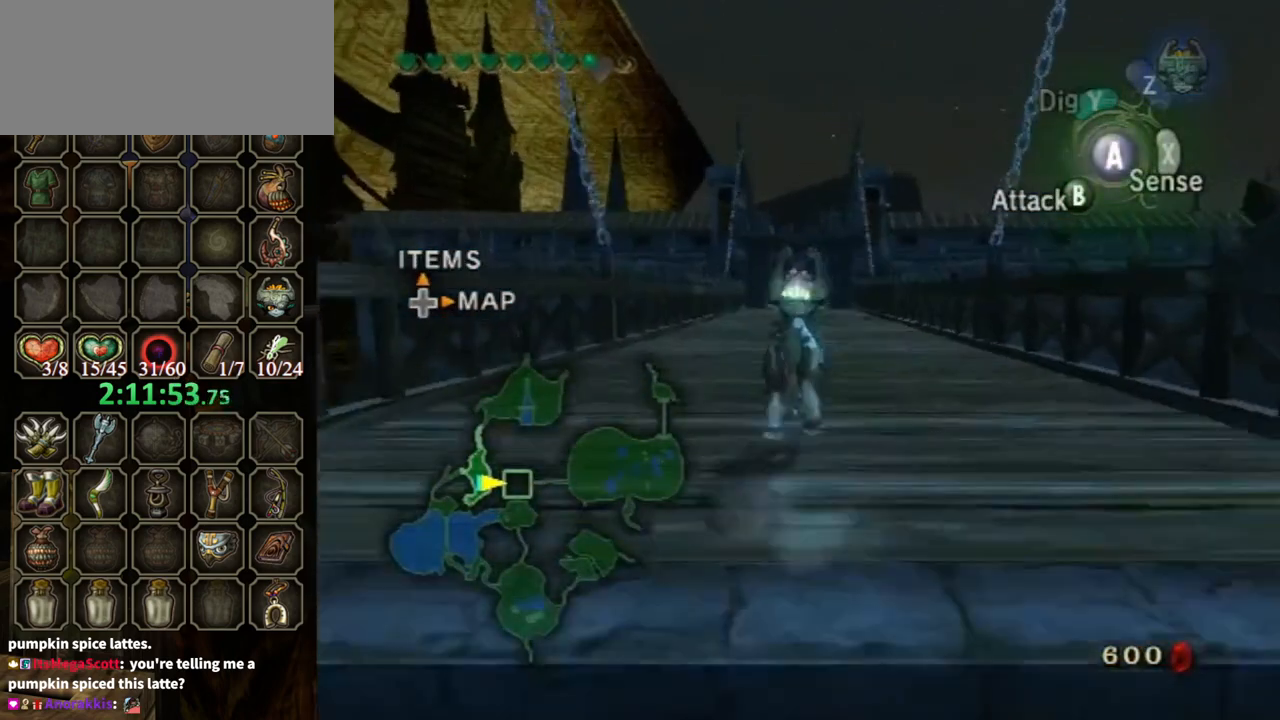
{"buttons": [], "left_stick": "up", "right_stick": "center", "events": [[67, "A", "up"], [133, "A", "down"], [200, "A", "up"], [267, "A", "down"], [367, "A", "up"]]}
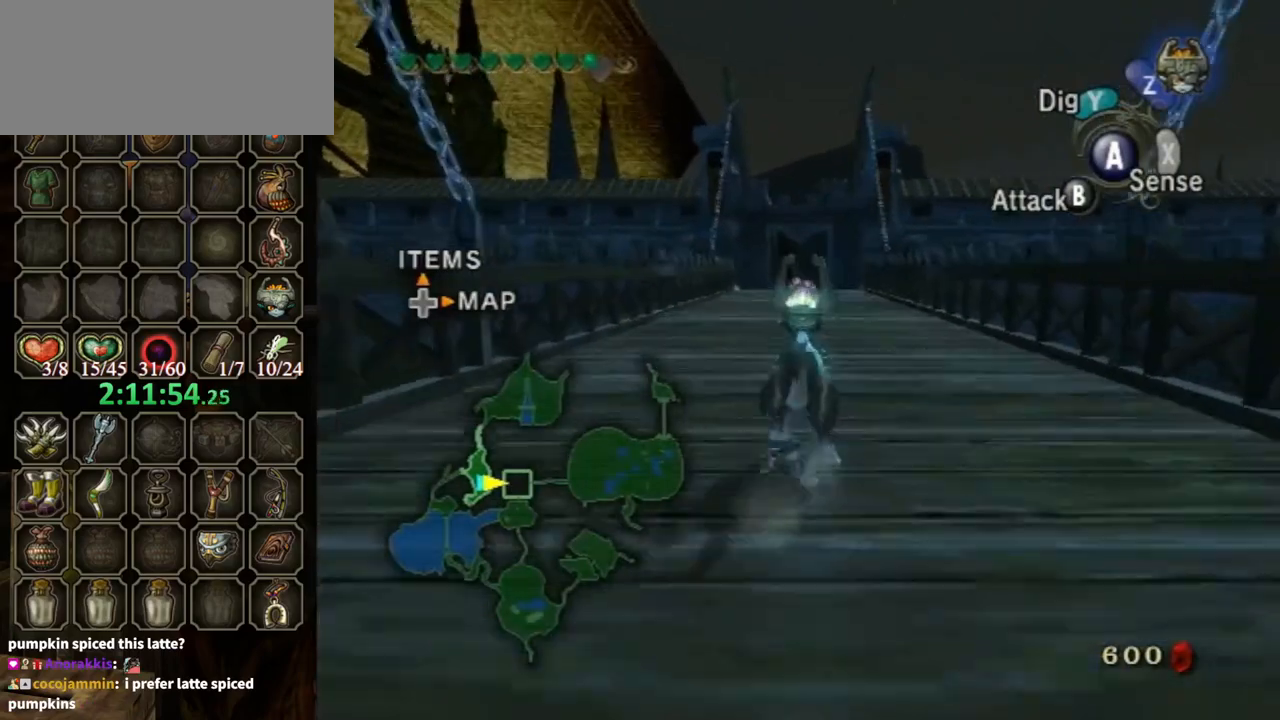
{"buttons": [], "left_stick": "up", "right_stick": "center", "events": []}
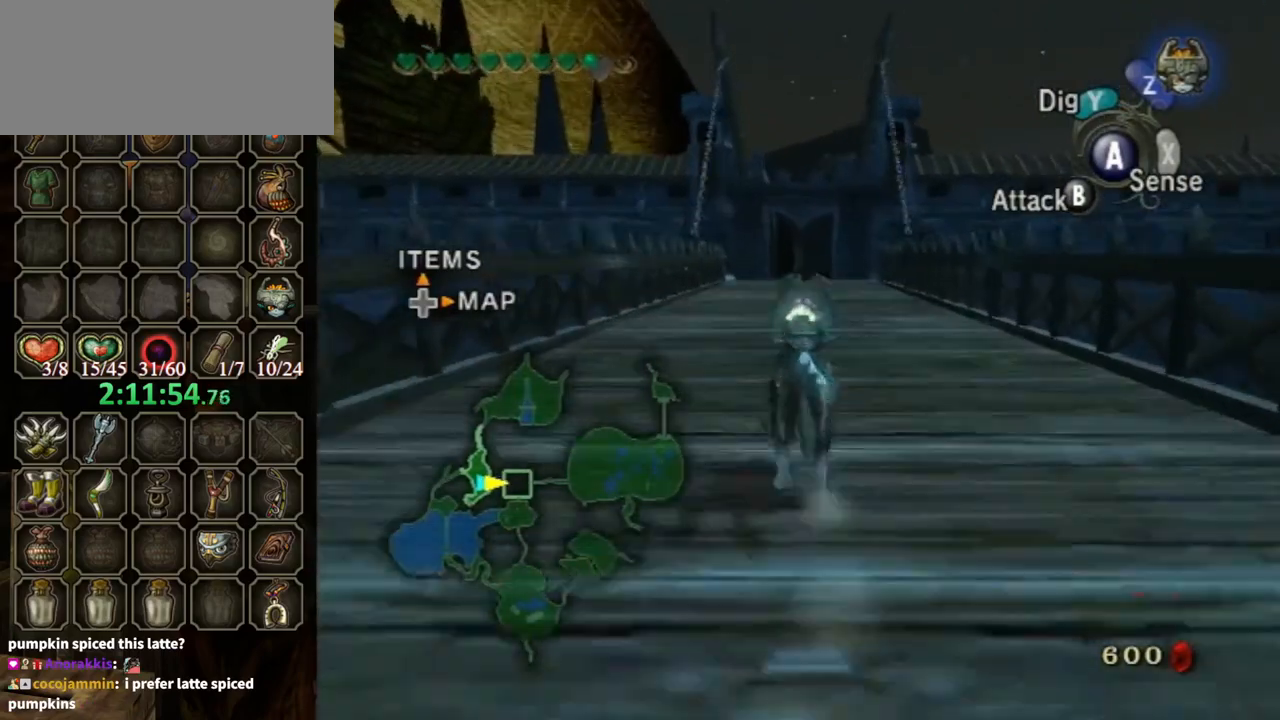
{"buttons": [], "left_stick": "up", "right_stick": "center", "events": []}
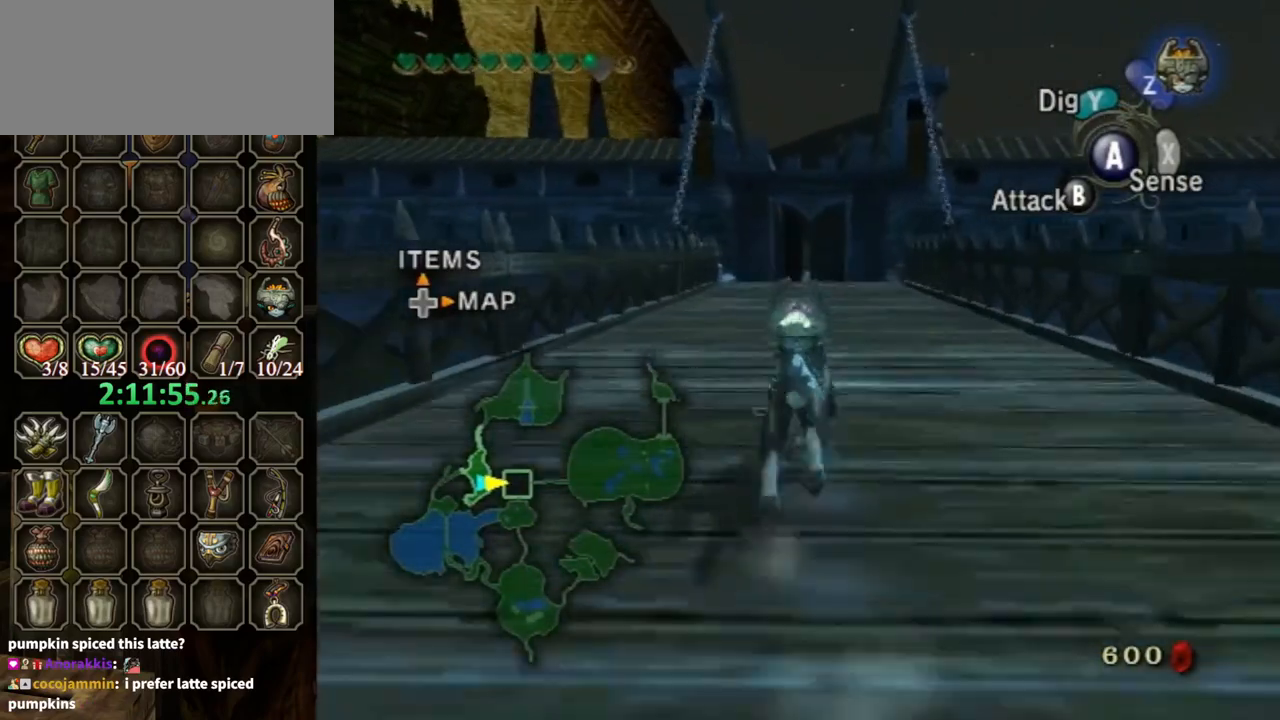
{"buttons": ["A"], "left_stick": "up", "right_stick": "center", "events": [[133, "A", "down"], [267, "A", "up"], [367, "A", "down"], [400, "A", "up"], [500, "A", "down"]]}
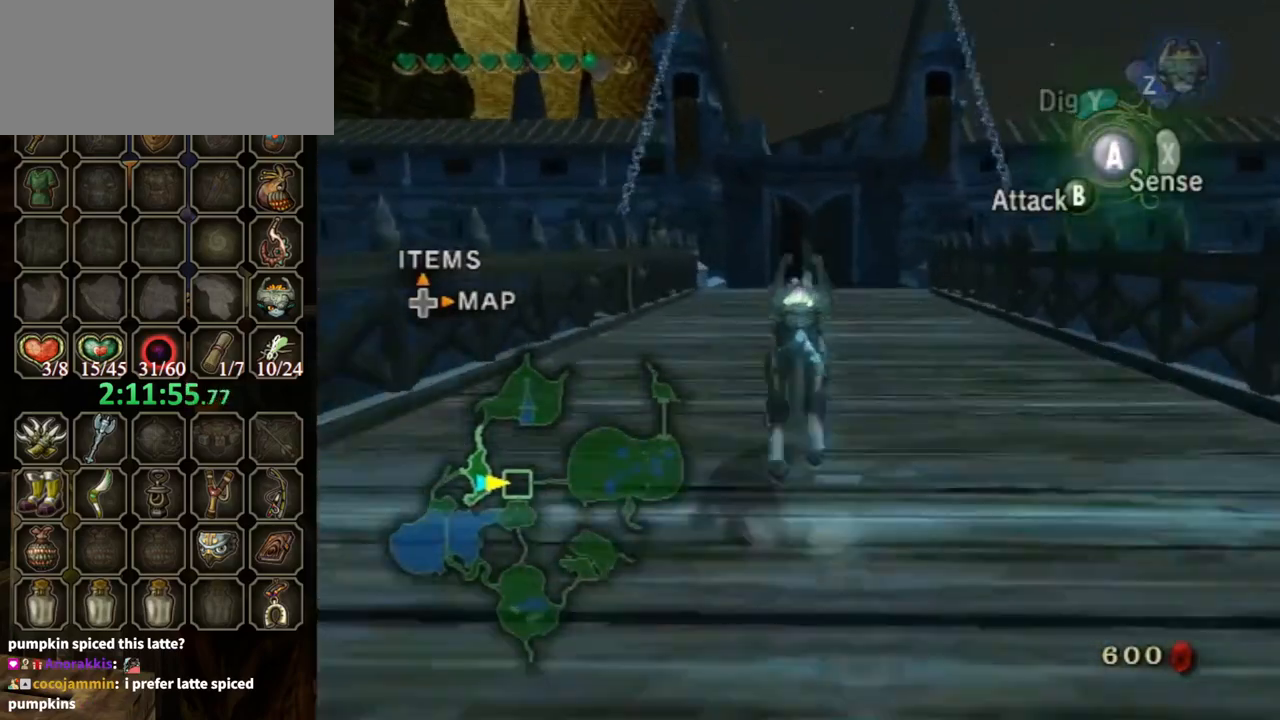
{"buttons": [], "left_stick": "up", "right_stick": "center", "events": [[67, "A", "up"], [167, "A", "down"], [200, "A", "up"]]}
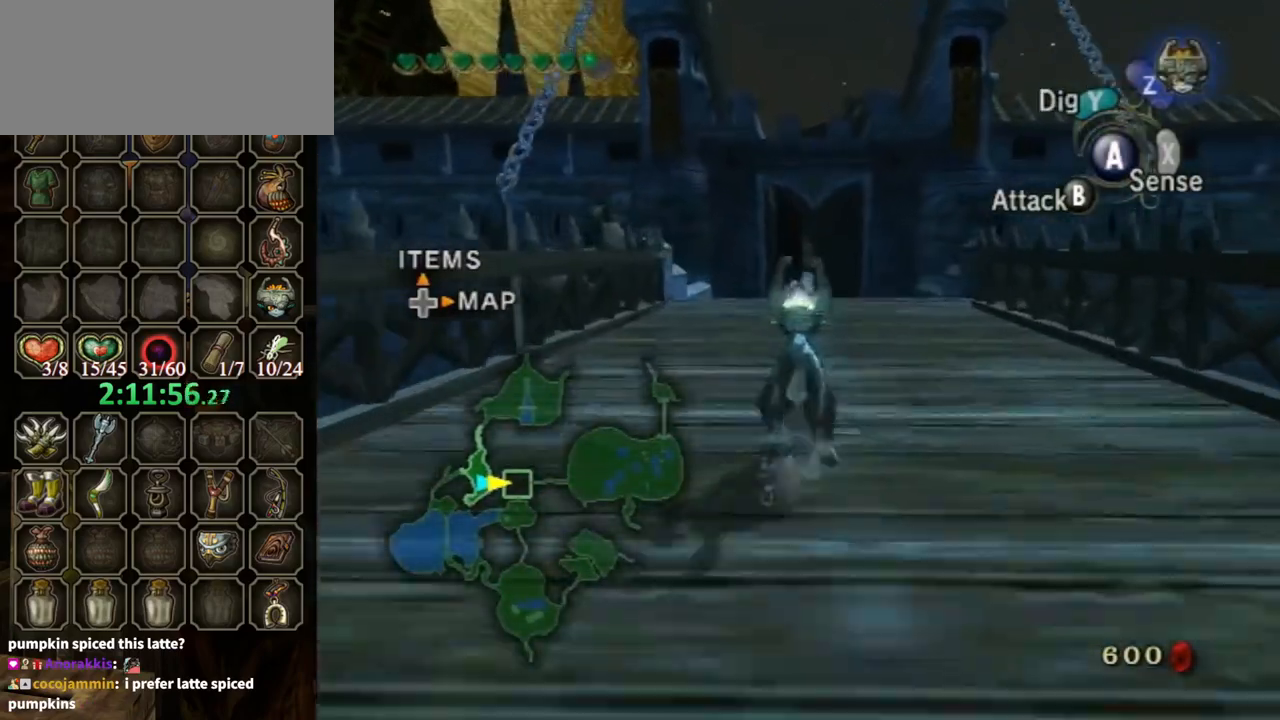
{"buttons": [], "left_stick": "up", "right_stick": "center", "events": []}
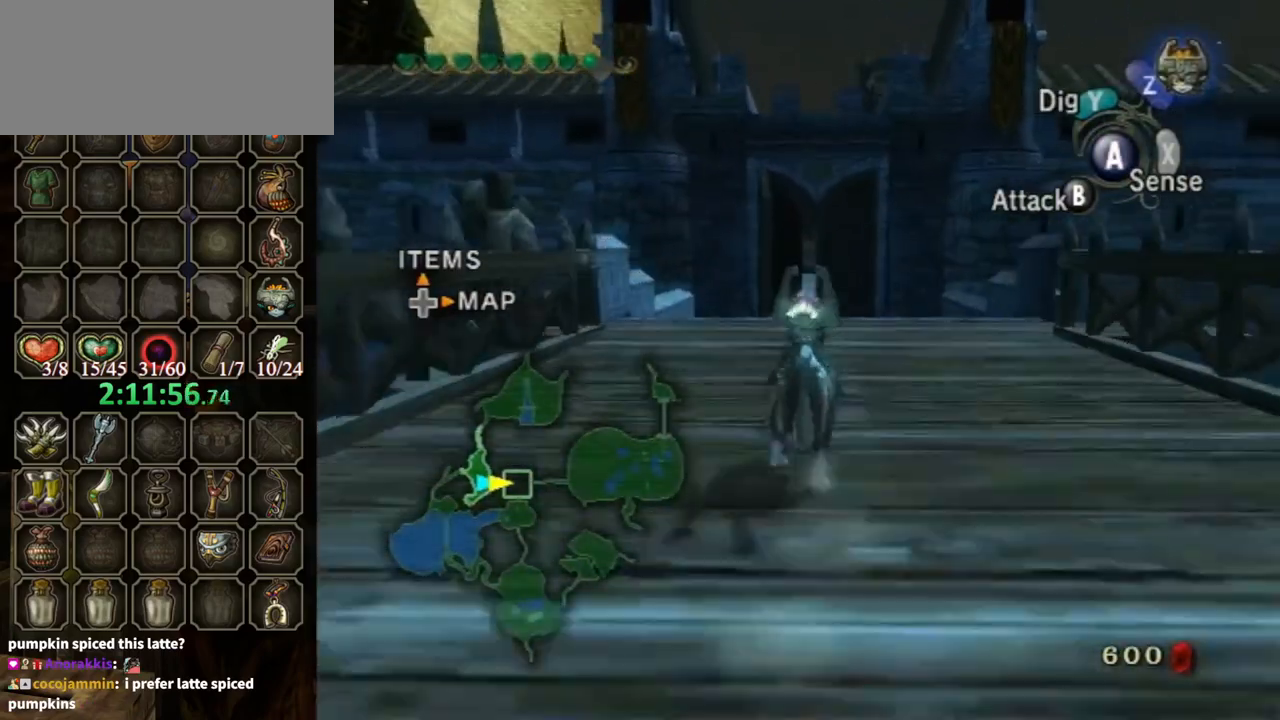
{"buttons": [], "left_stick": "up", "right_stick": "center", "events": []}
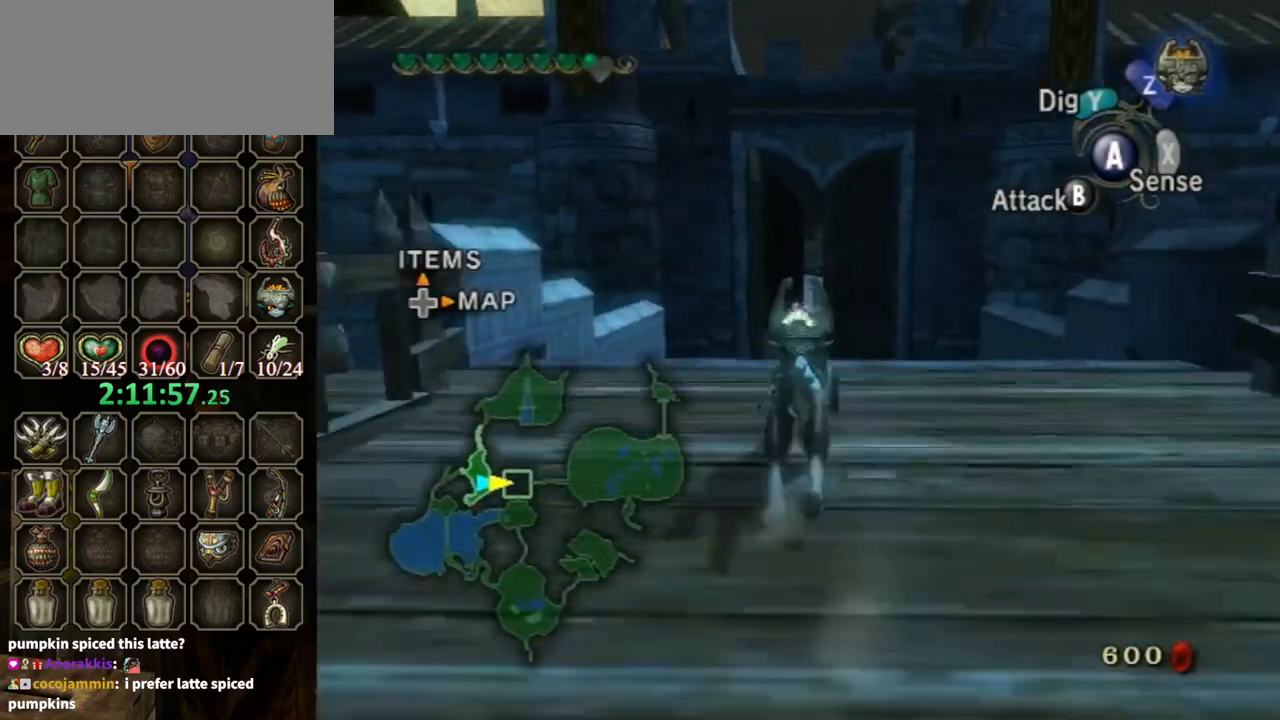
{"buttons": [], "left_stick": "up", "right_stick": "center", "events": [[400, "A", "down"], [467, "A", "up"]]}
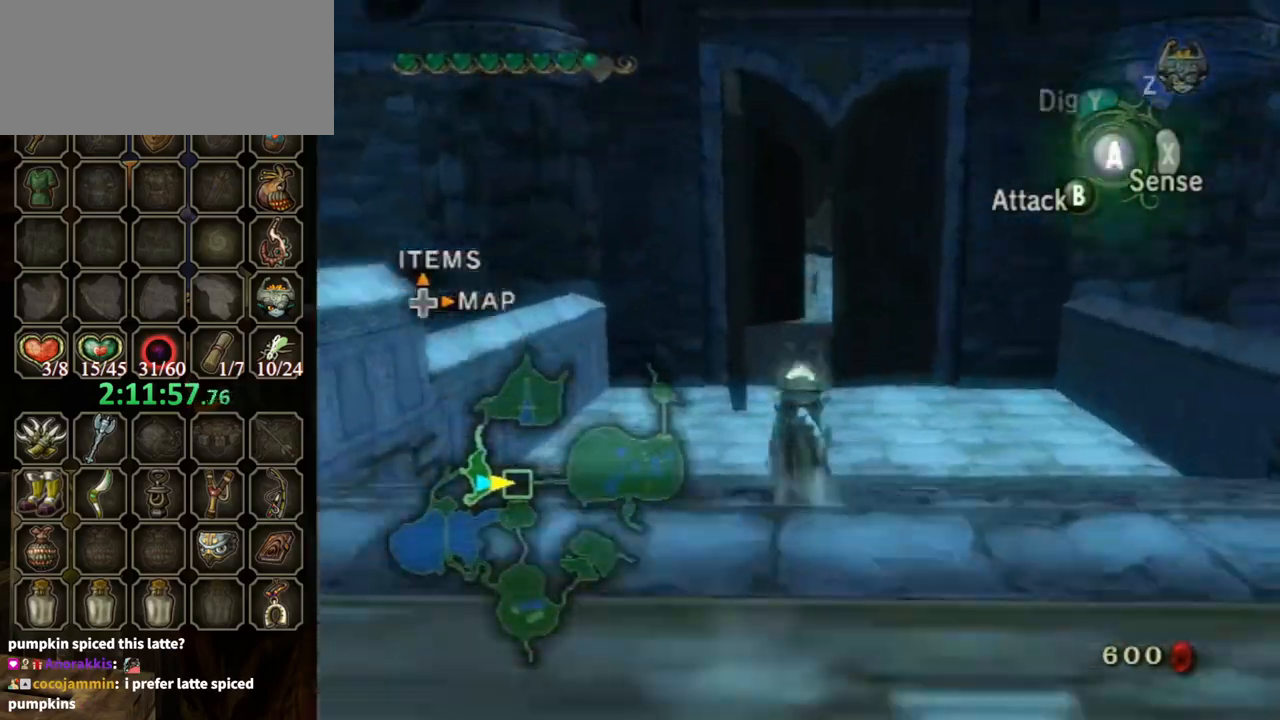
{"buttons": [], "left_stick": "up", "right_stick": "center", "events": [[67, "A", "down"], [133, "A", "up"], [233, "A", "down"], [267, "A", "up"]]}
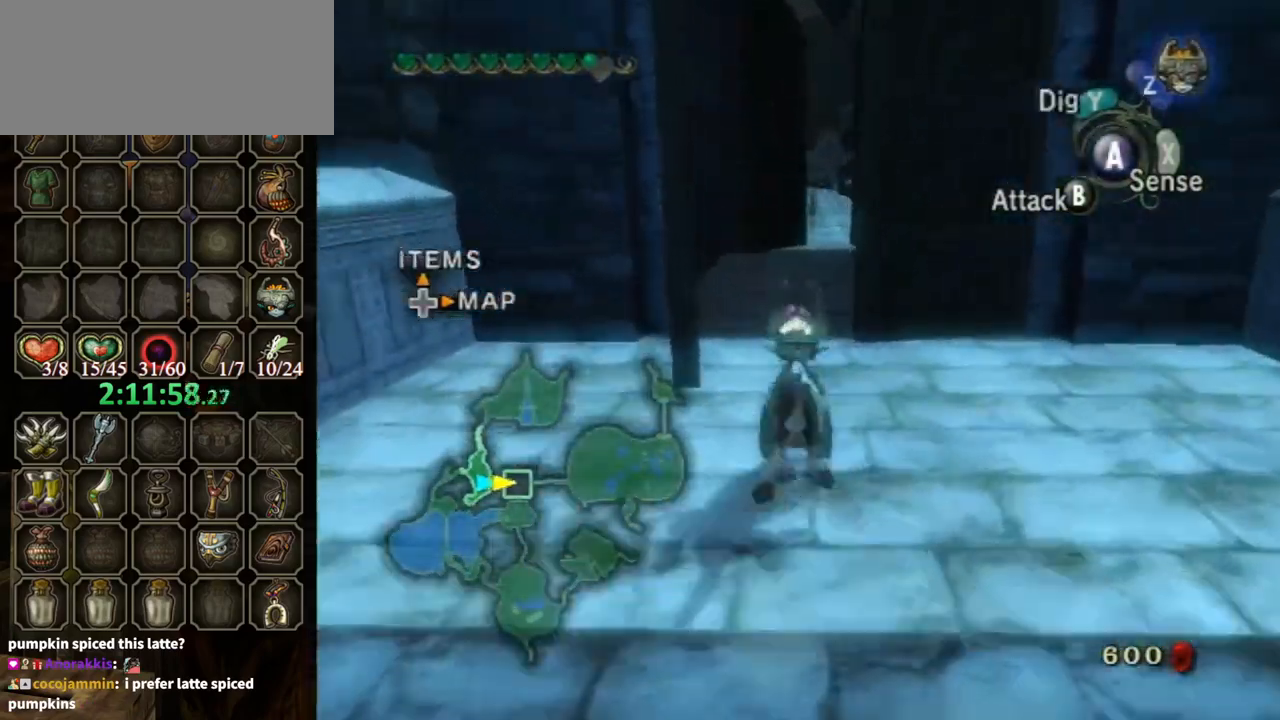
{"buttons": ["Y", "R1"], "left_stick": "up", "right_stick": "center", "events": [[333, "R1", "down"], [400, "Y", "down"]]}
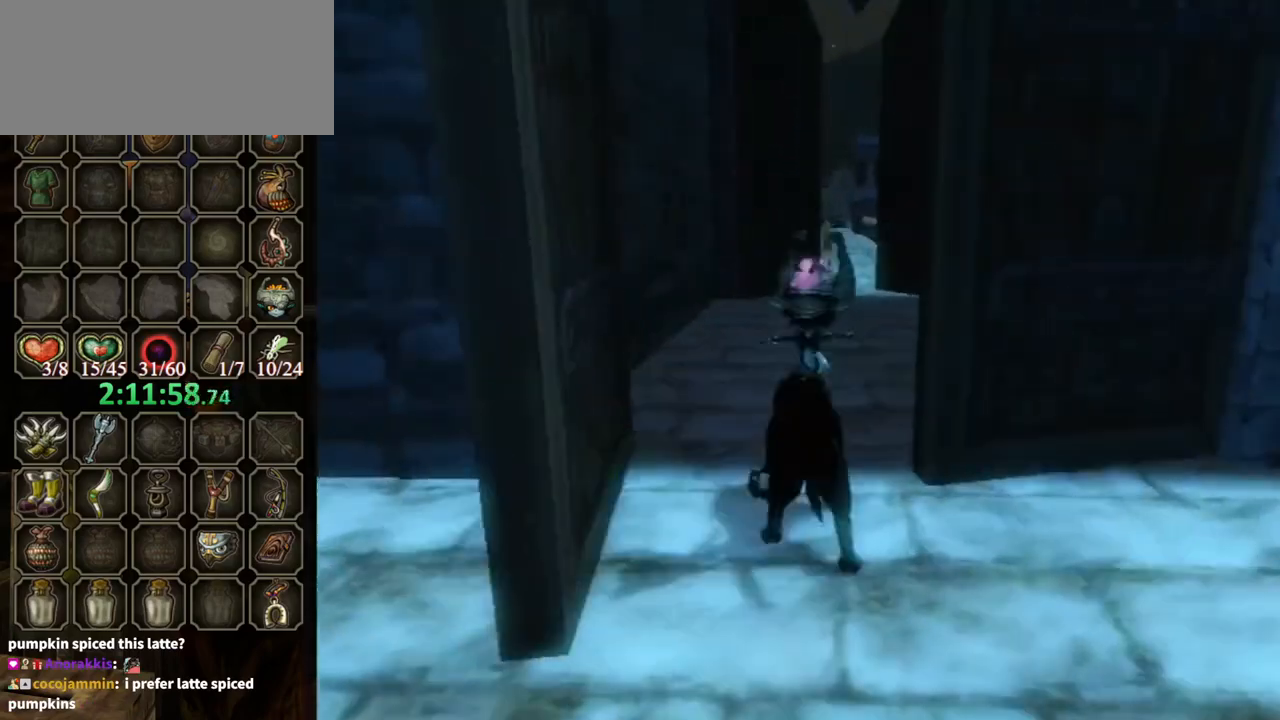
{"buttons": [], "left_stick": "center", "right_stick": "center", "events": [[333, "Y", "up"], [500, "R1", "up"], [500, "left_stick", "center"]]}
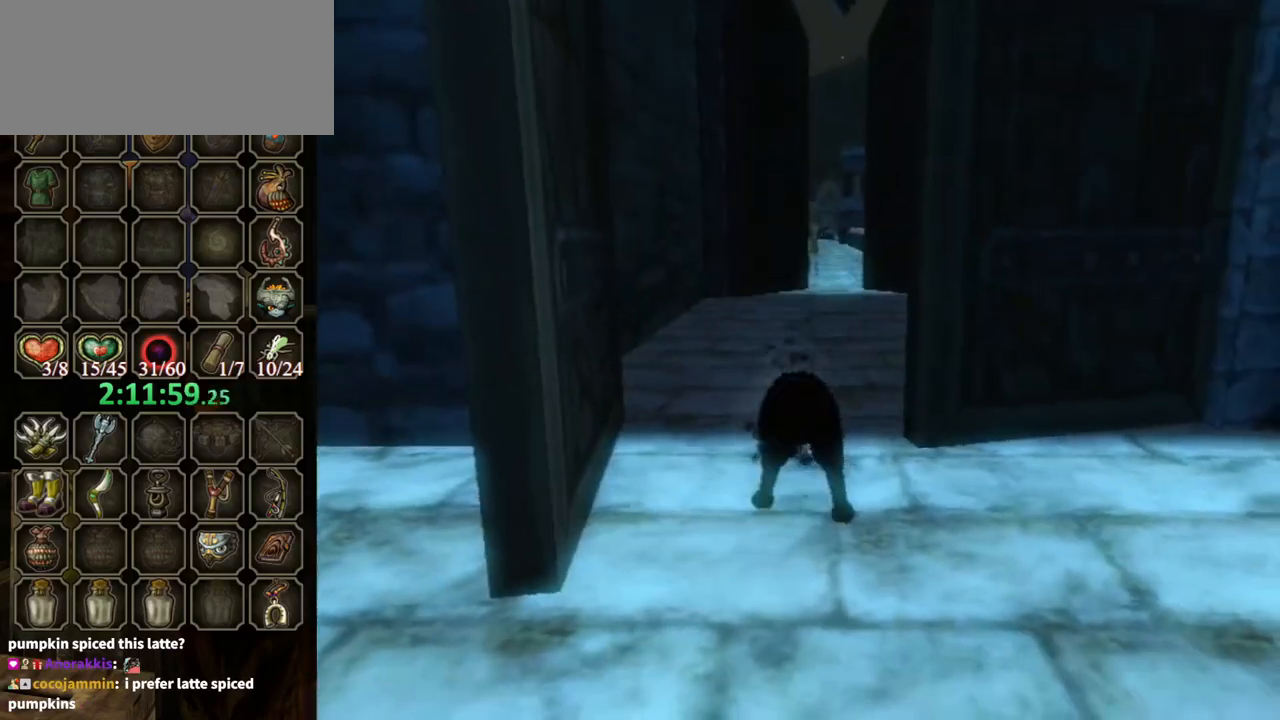
{"buttons": [], "left_stick": "up", "right_stick": "center", "events": [[400, "left_stick", "up"]]}
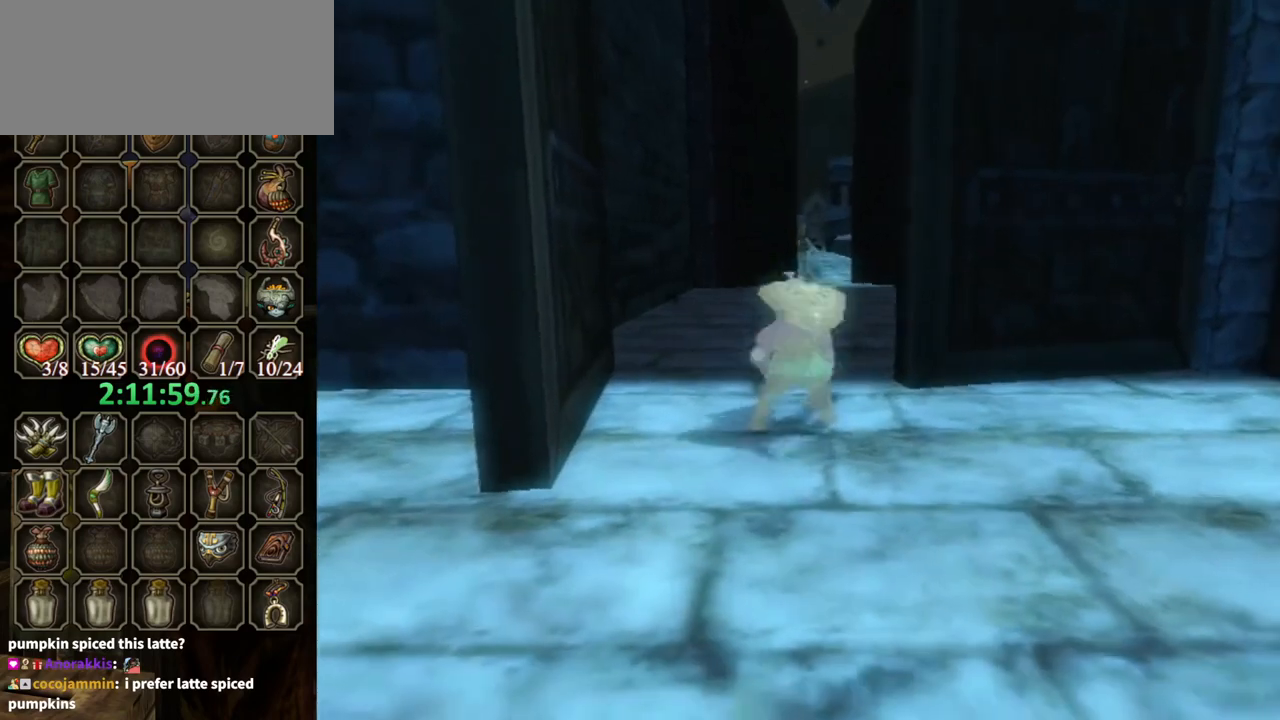
{"buttons": [], "left_stick": "up", "right_stick": "center", "events": []}
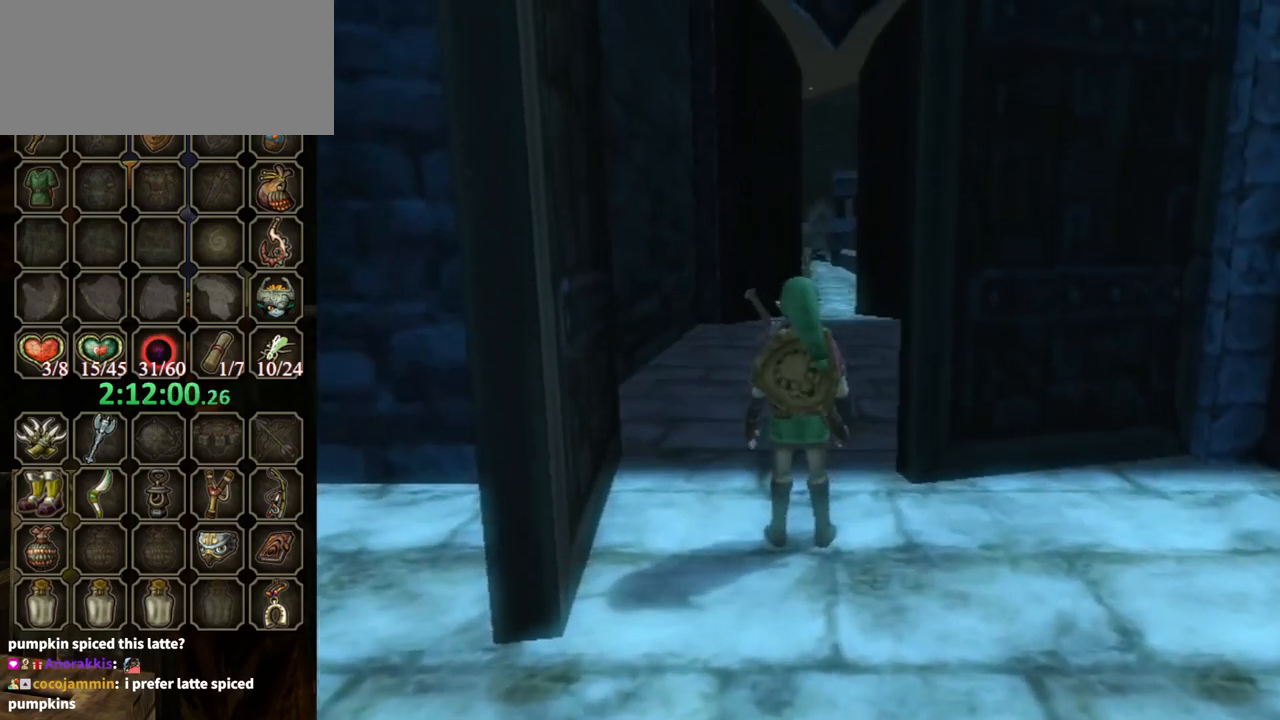
{"buttons": ["L1"], "left_stick": "up", "right_stick": "center", "events": [[133, "A", "down"], [233, "A", "up"], [333, "L1", "down"]]}
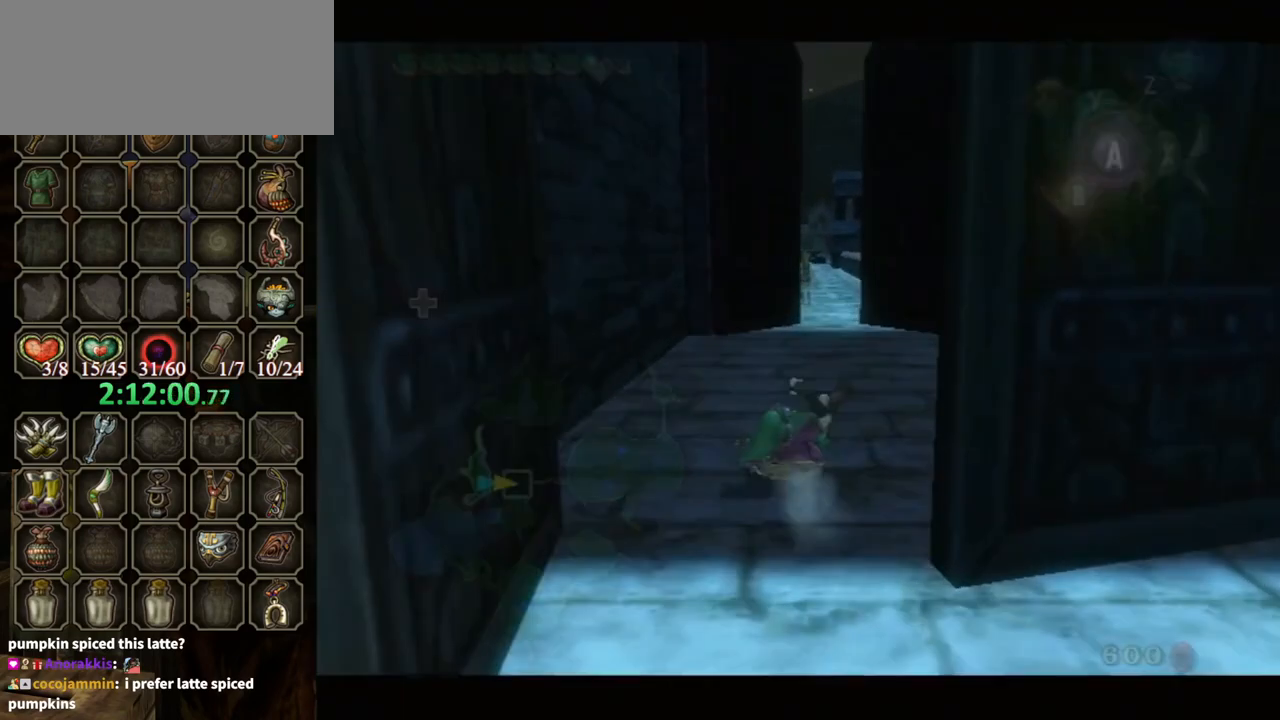
{"buttons": [], "left_stick": "up", "right_stick": "center", "events": [[333, "L1", "up"]]}
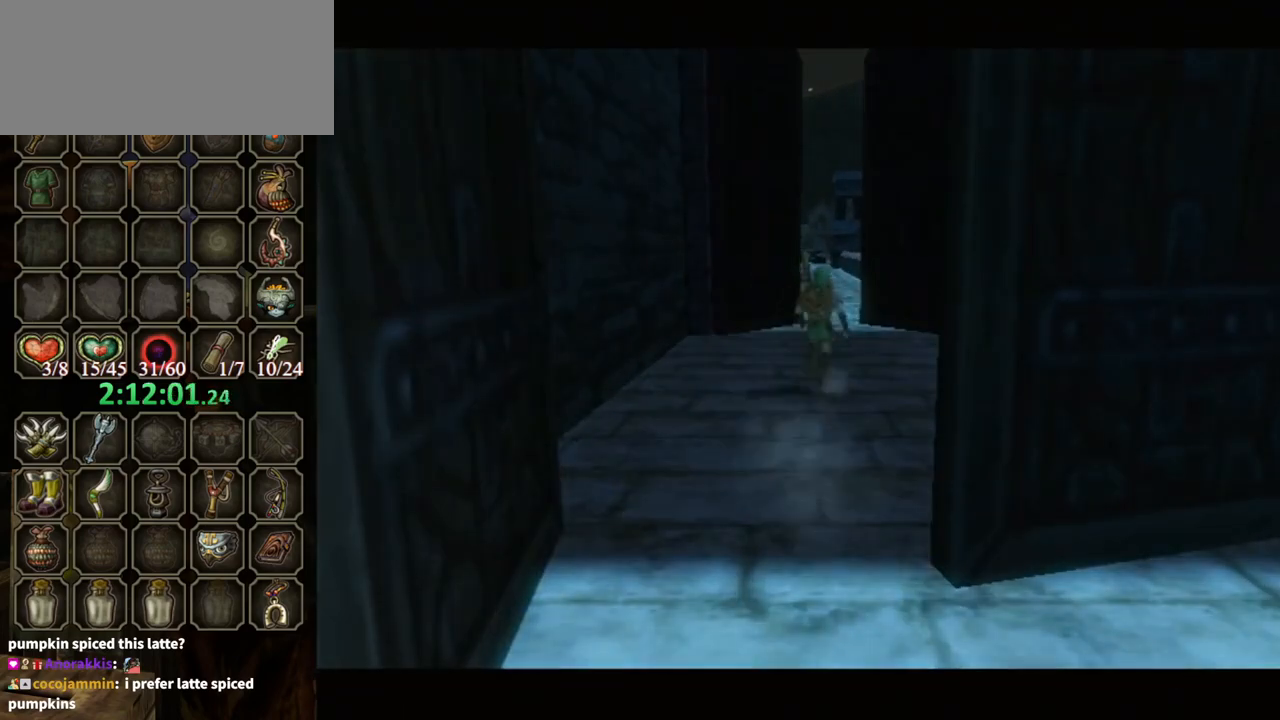
{"buttons": [], "left_stick": "up", "right_stick": "center", "events": []}
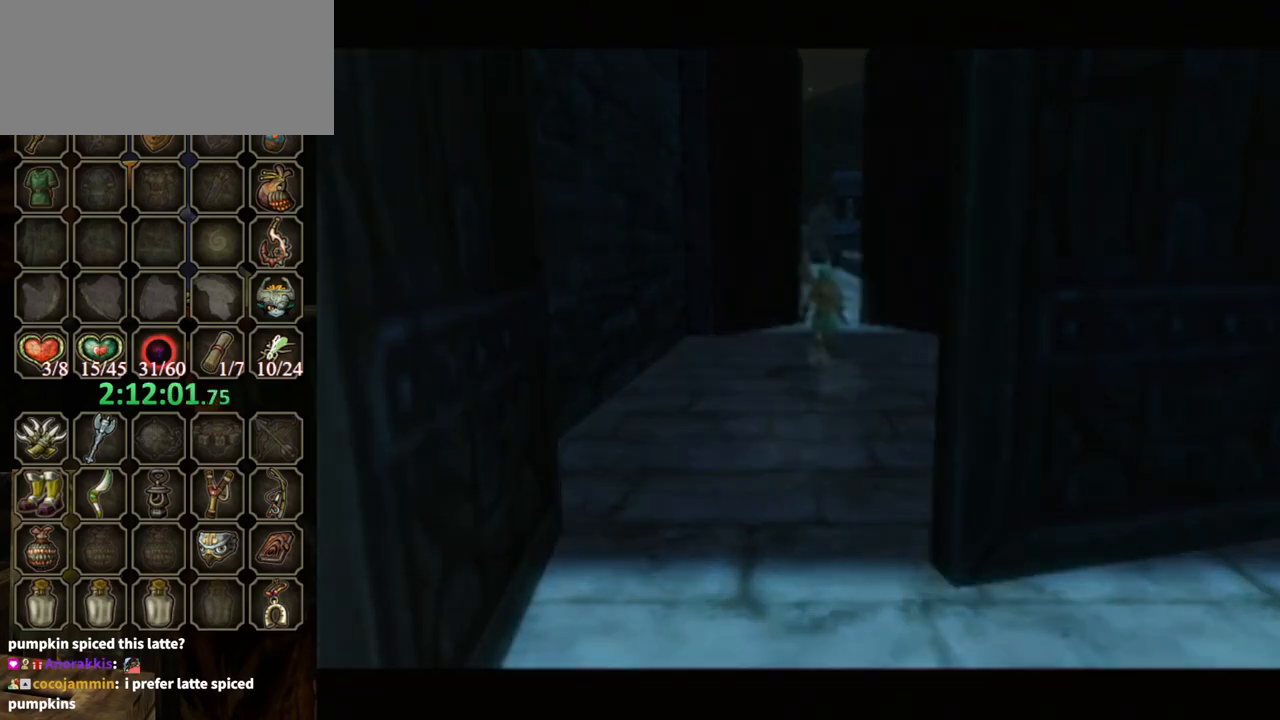
{"buttons": [], "left_stick": "up", "right_stick": "center", "events": [[67, "left_stick", "up-right"], [233, "left_stick", "down-right"], [333, "left_stick", "down-left"], [433, "left_stick", "up-left"], [500, "left_stick", "up"]]}
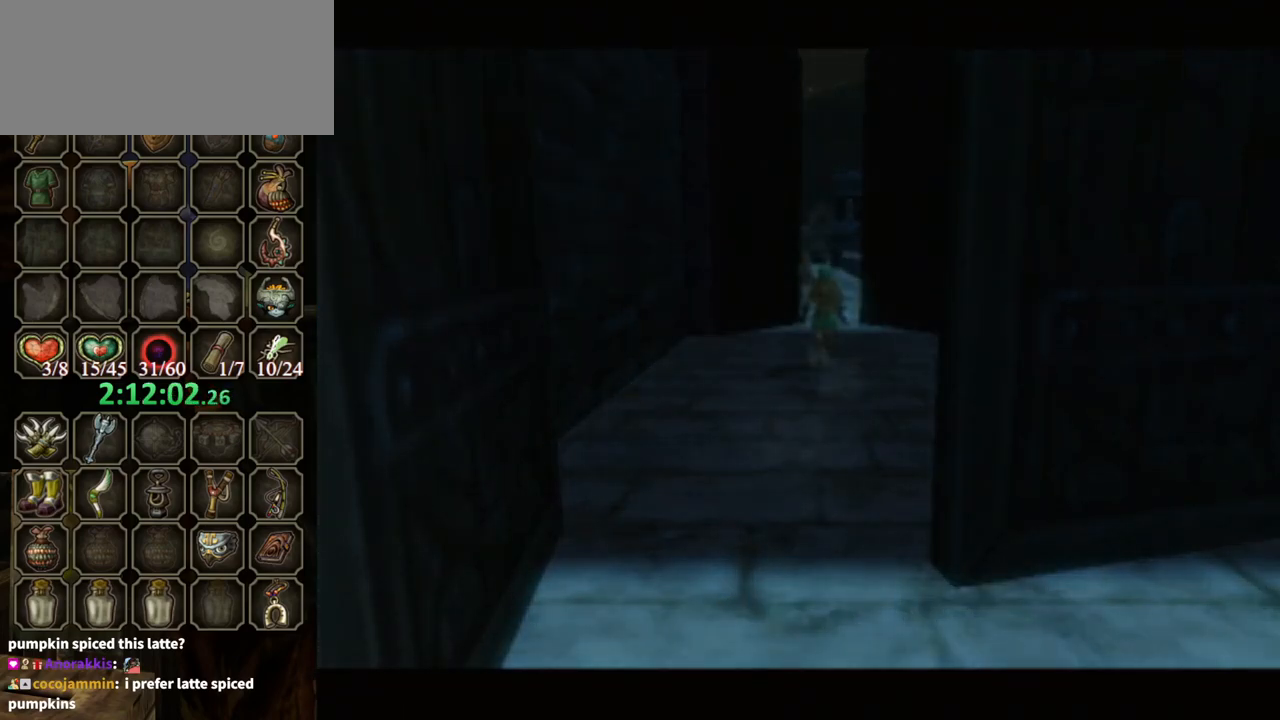
{"buttons": [], "left_stick": "center", "right_stick": "center", "events": [[33, "left_stick", "up-right"], [133, "left_stick", "down"], [200, "left_stick", "down-left"], [300, "left_stick", "center"]]}
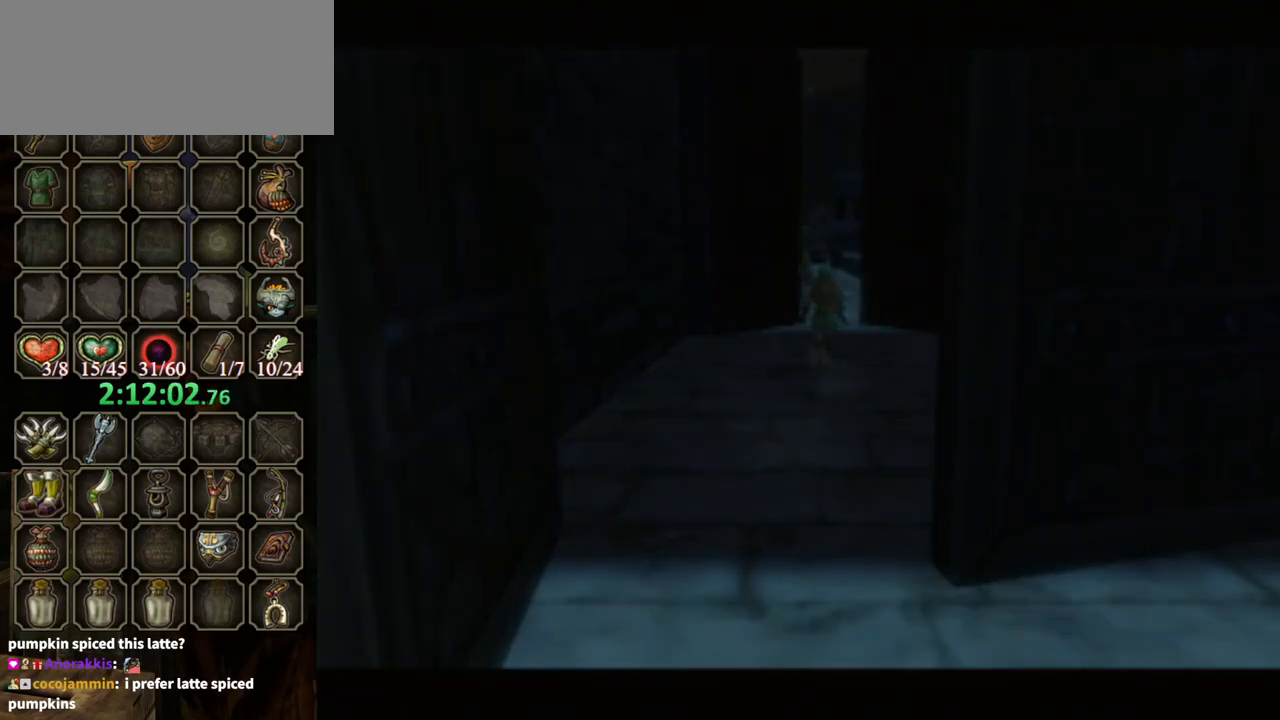
{"buttons": [], "left_stick": "down-right", "right_stick": "center", "events": [[333, "left_stick", "down-right"]]}
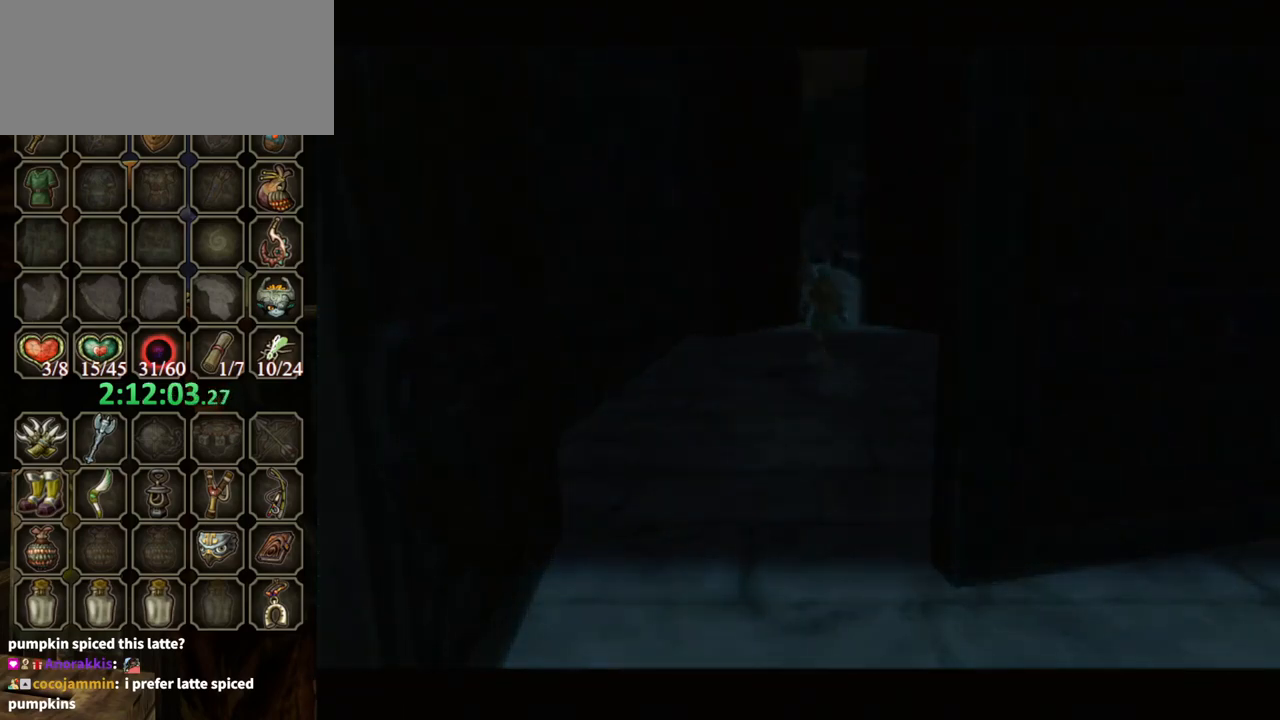
{"buttons": [], "left_stick": "down-right", "right_stick": "center", "events": []}
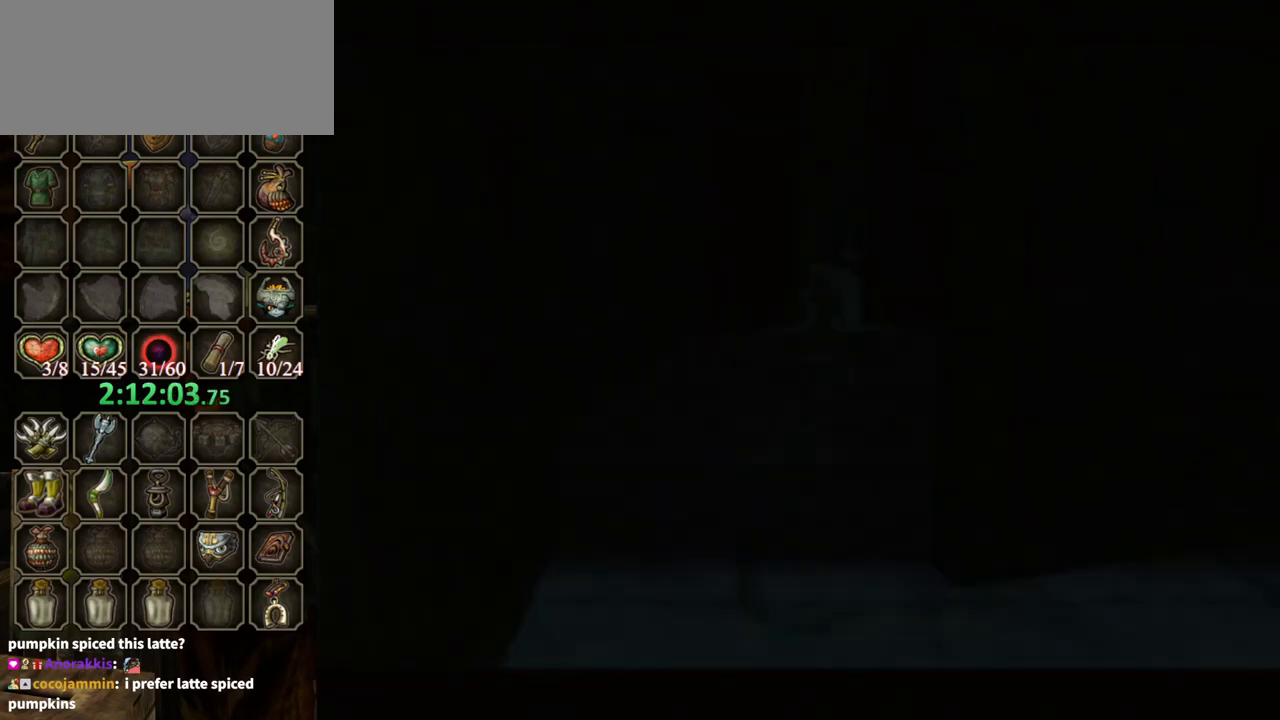
{"buttons": [], "left_stick": "down-right", "right_stick": "center", "events": []}
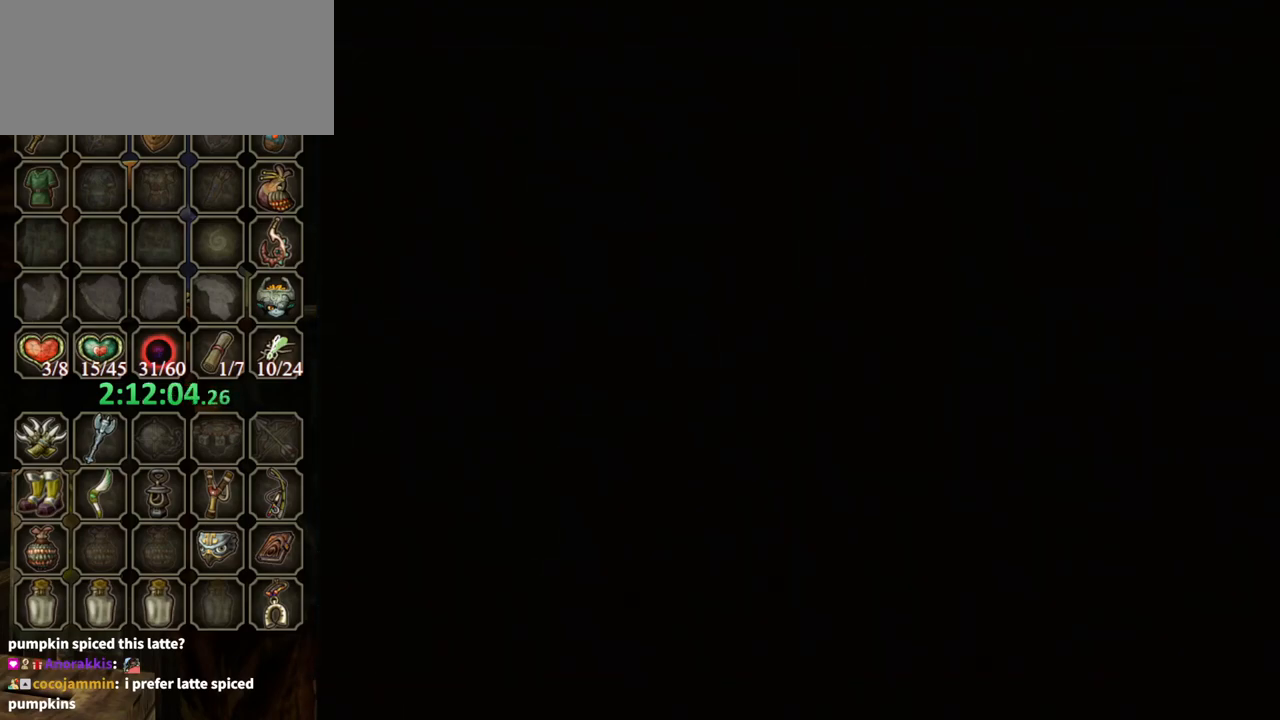
{"buttons": [], "left_stick": "down-right", "right_stick": "center", "events": []}
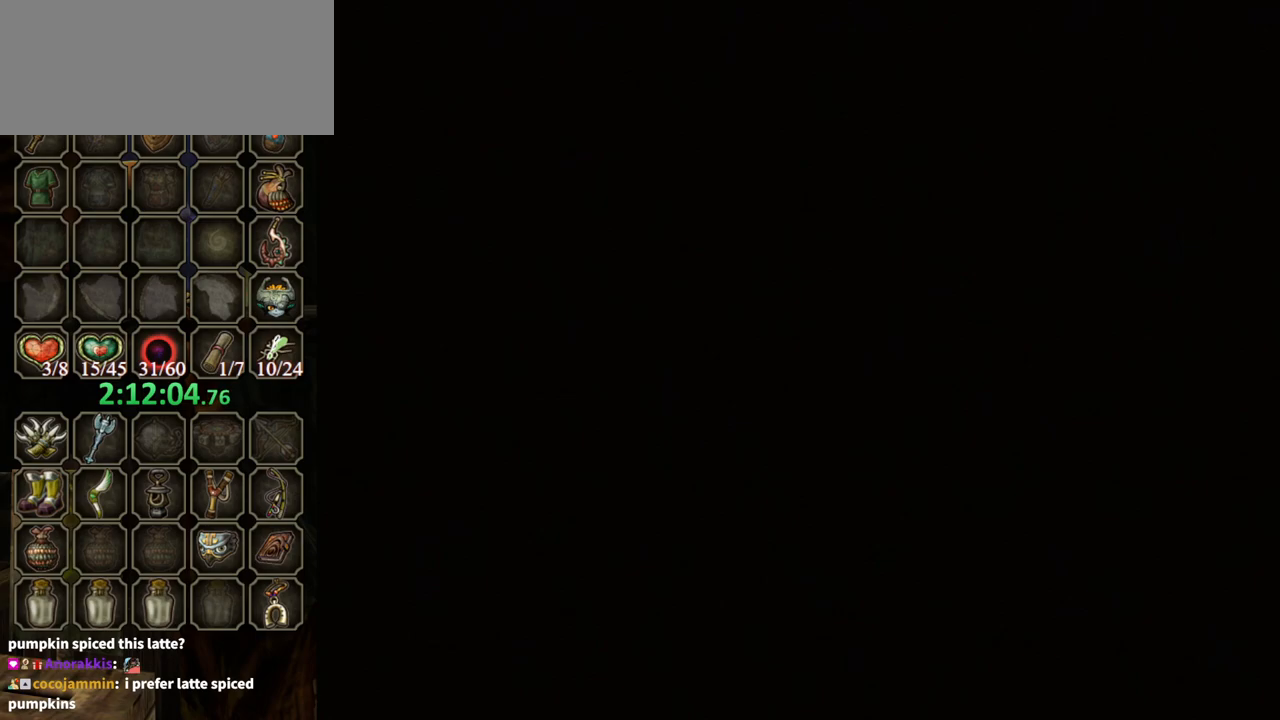
{"buttons": [], "left_stick": "down-right", "right_stick": "center", "events": []}